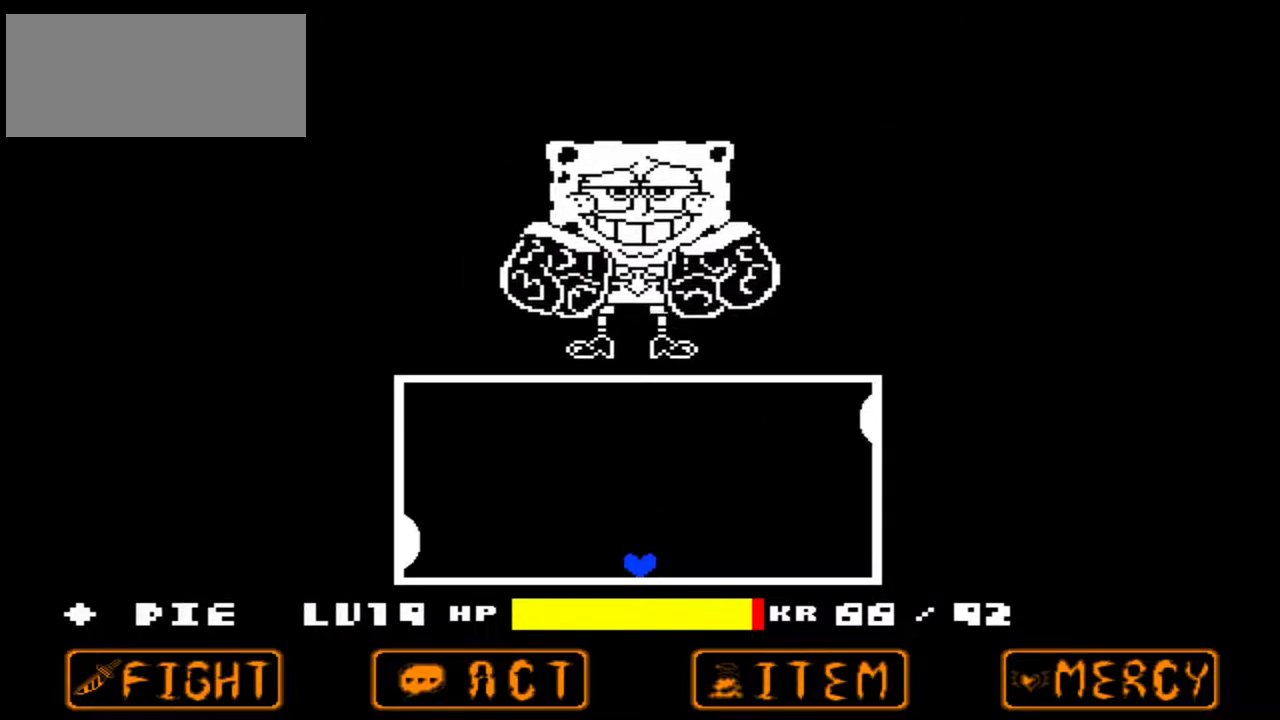
Gameplay with keyboard; each line is a JSON object with the keys held at the frame after it. "events" lists presses ("down") and releases ("up") of "c", "down", "left", "right", "up", "x" and "z" between this image and that frame as [ms after this image, input, new state], when the widget could be followed in between. No other keys are recorded. Mouse input is not recorded.
{"keys": ["right", "up"], "events": [[467, "right", "down"], [467, "up", "down"]]}
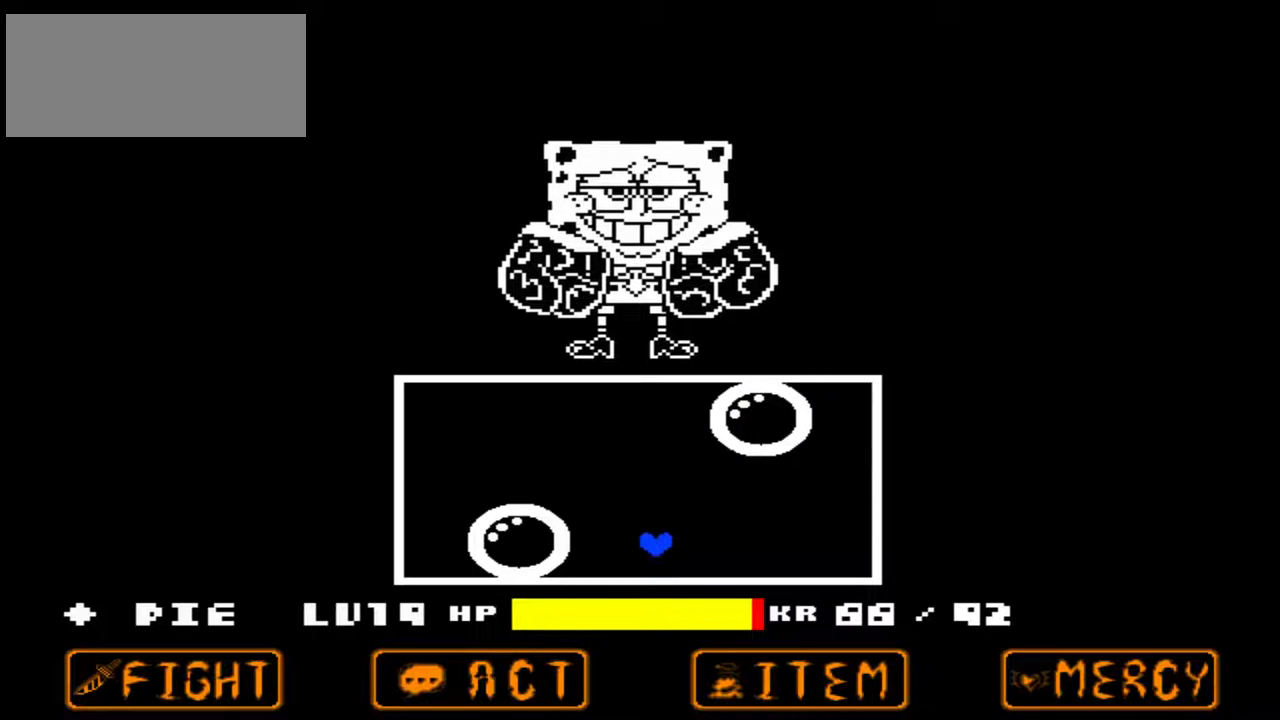
{"keys": ["left", "up"], "events": [[400, "left", "down"], [433, "right", "up"]]}
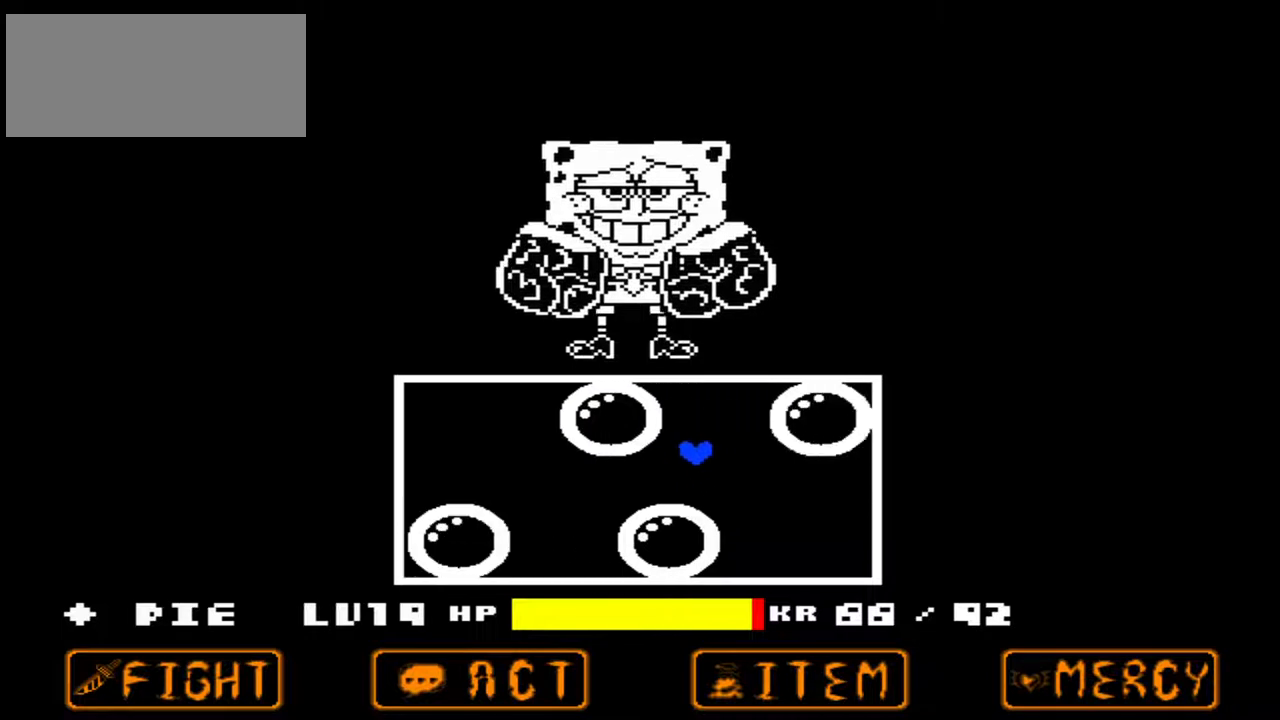
{"keys": ["left"], "events": [[467, "up", "up"]]}
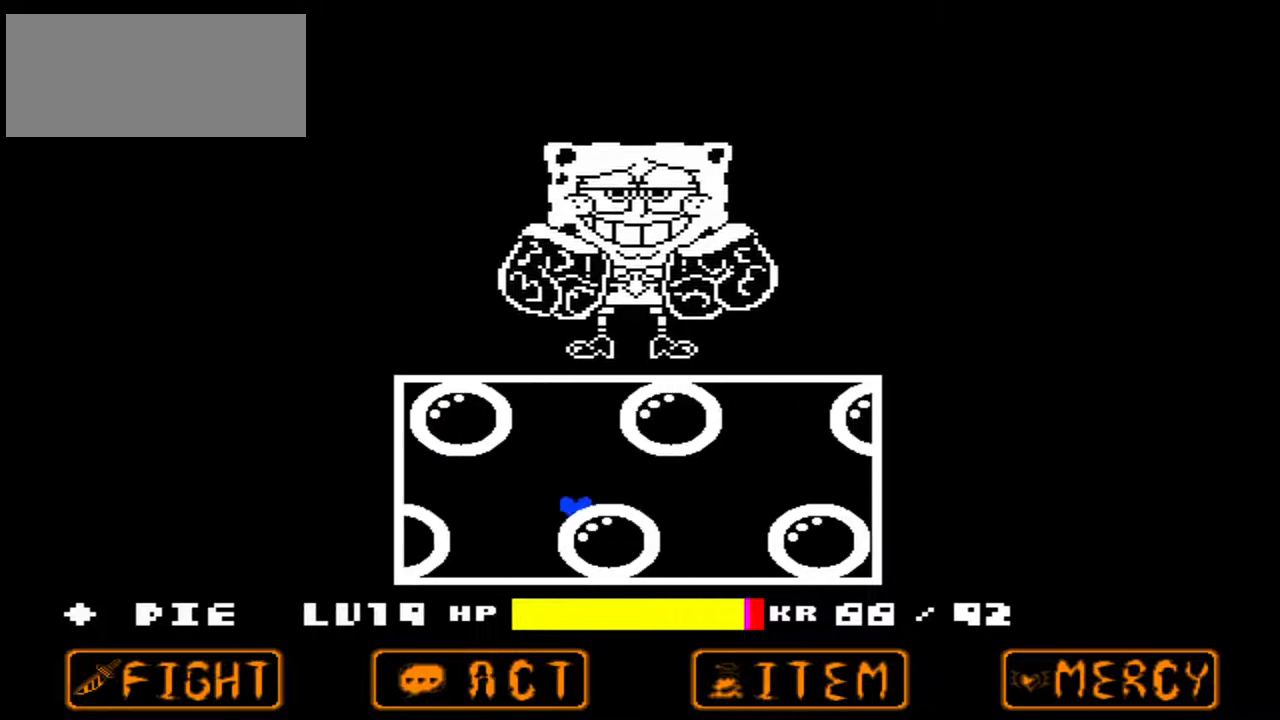
{"keys": ["right"], "events": [[100, "left", "up"], [133, "right", "down"]]}
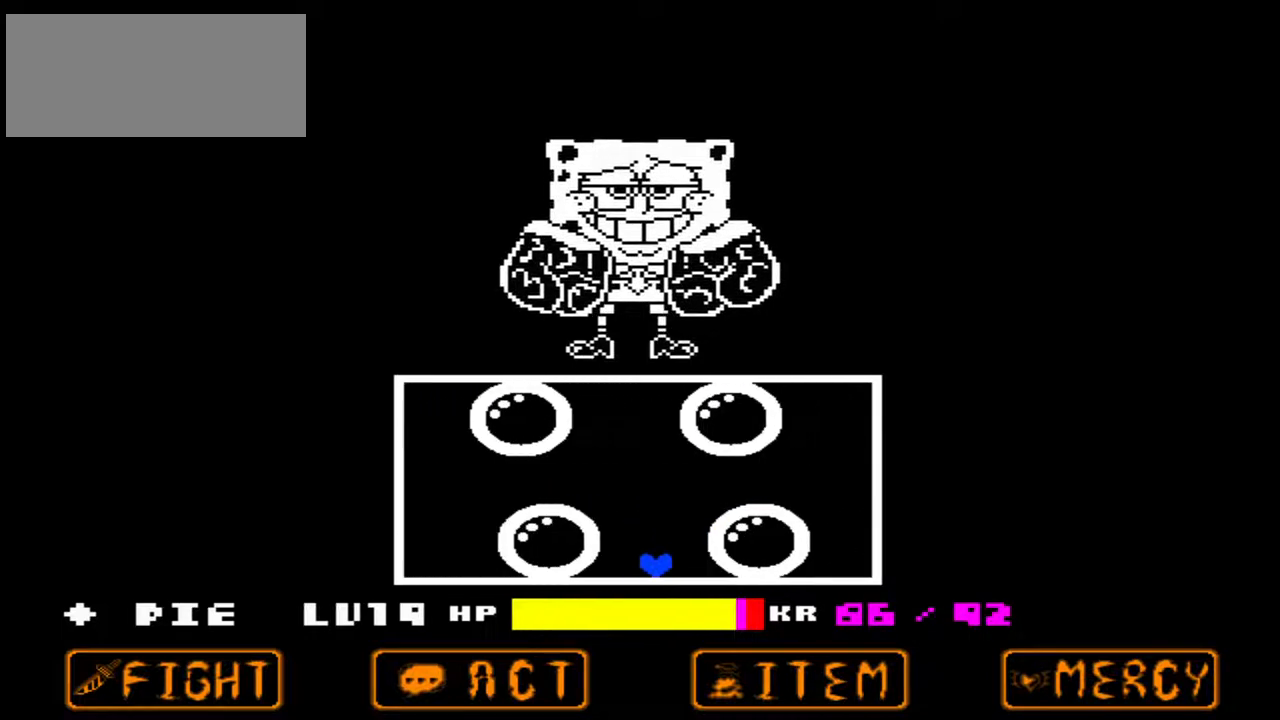
{"keys": ["left", "up"], "events": [[100, "up", "down"], [300, "left", "down"], [400, "right", "up"]]}
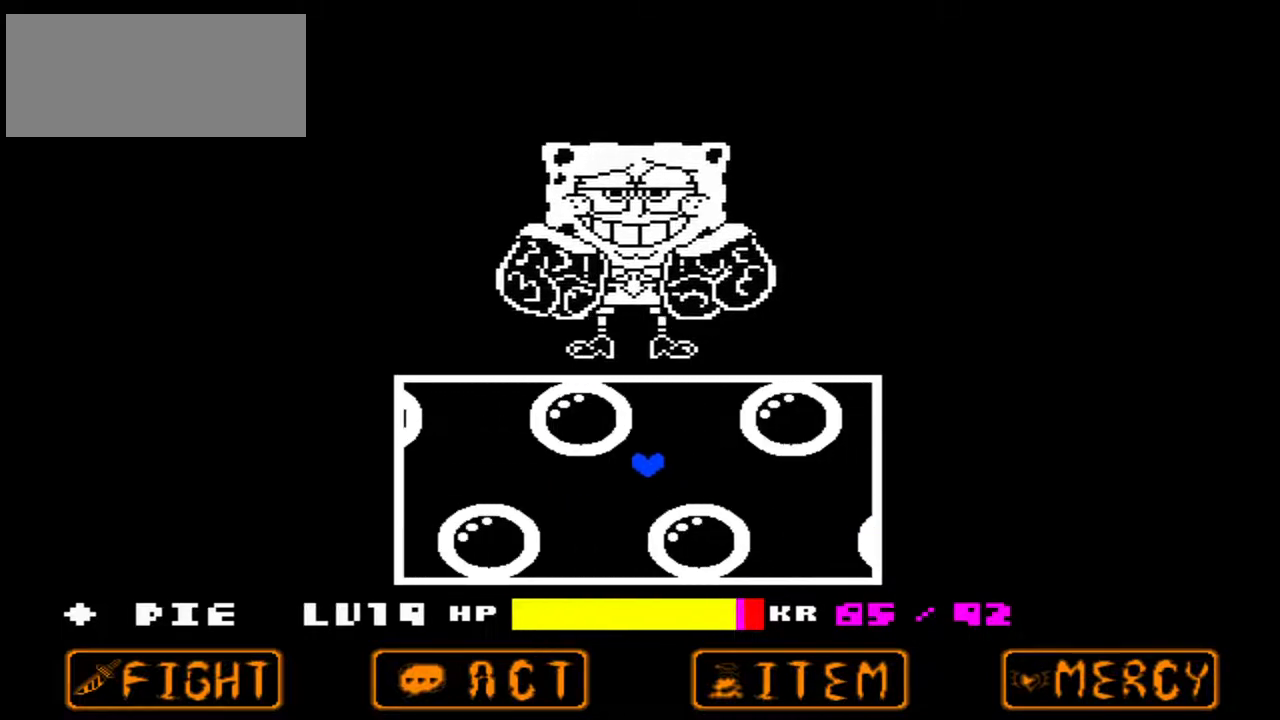
{"keys": ["right"], "events": [[133, "left", "up"], [133, "up", "up"], [233, "left", "down"], [467, "right", "down"], [500, "left", "up"]]}
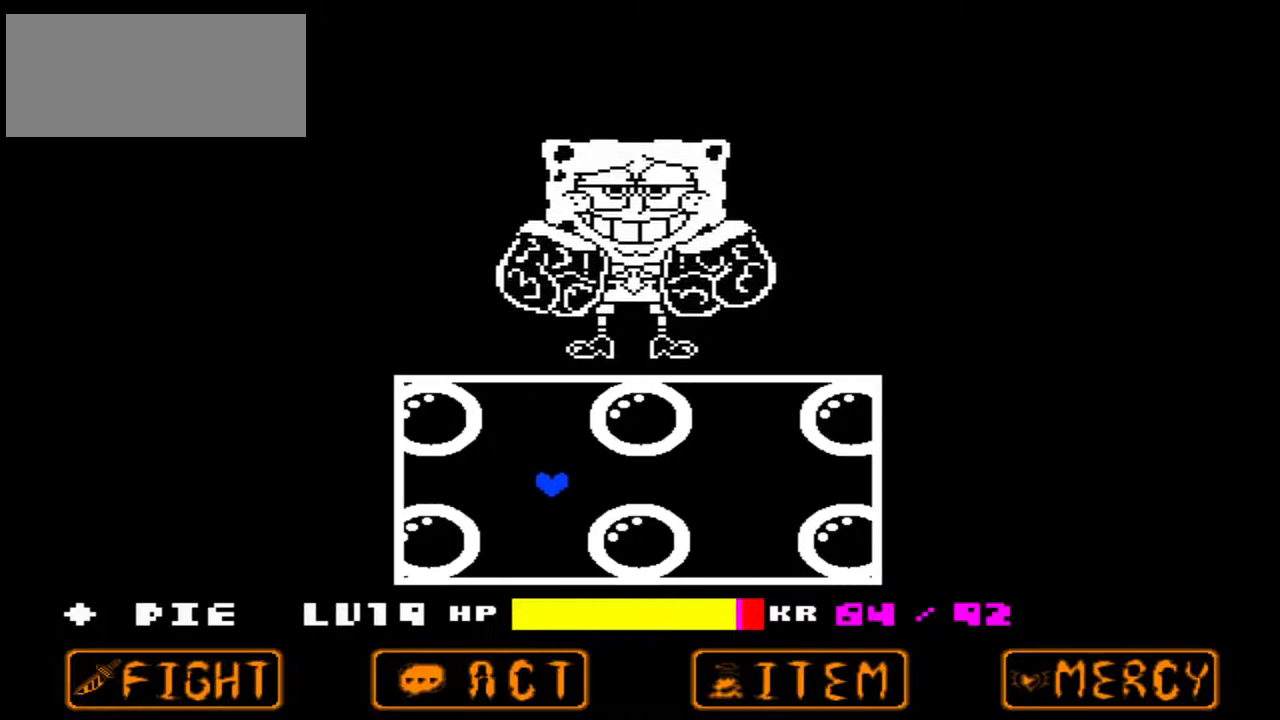
{"keys": ["right", "up"], "events": [[467, "up", "down"]]}
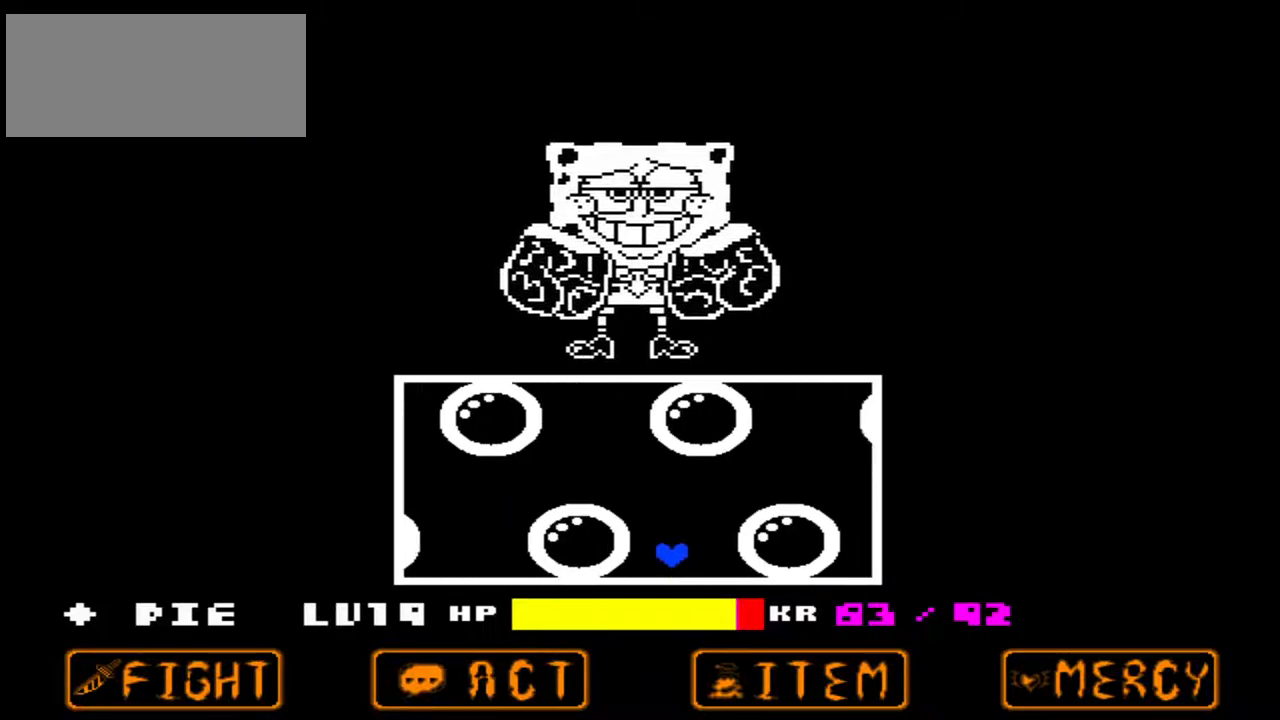
{"keys": ["left", "up"], "events": [[267, "left", "down"], [300, "right", "up"]]}
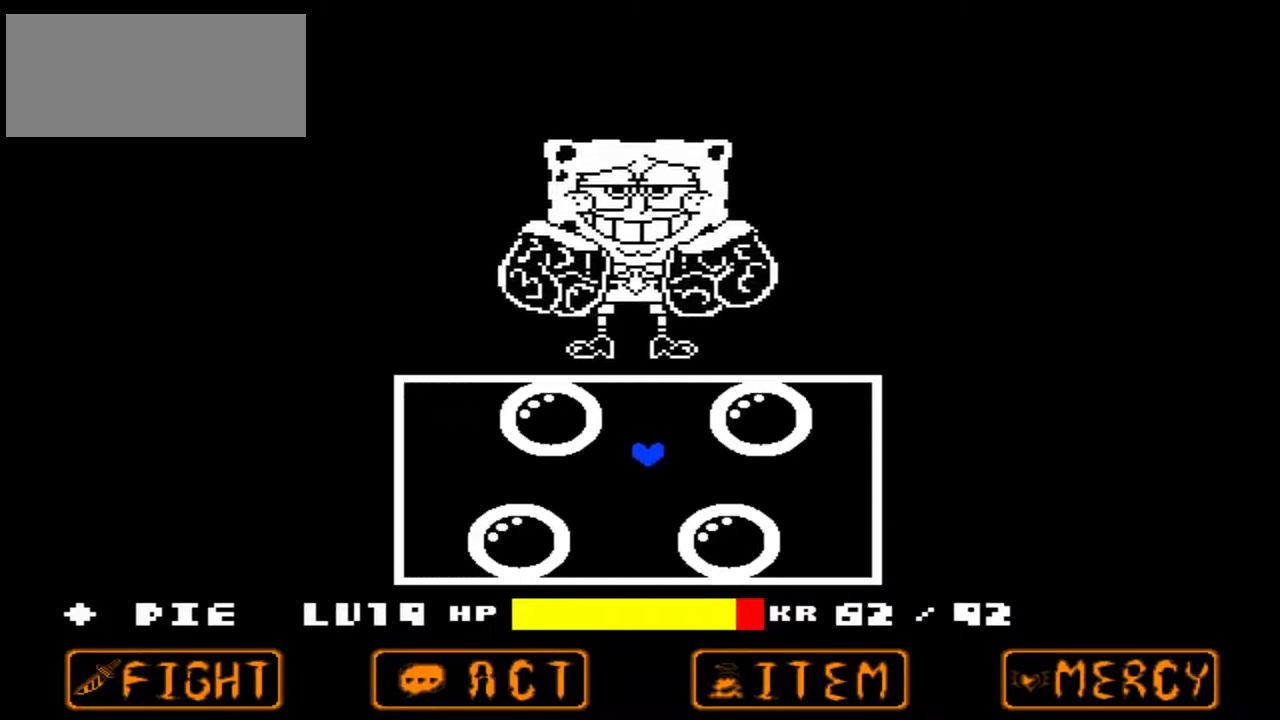
{"keys": ["right"], "events": [[33, "up", "up"], [367, "right", "down"], [400, "left", "up"]]}
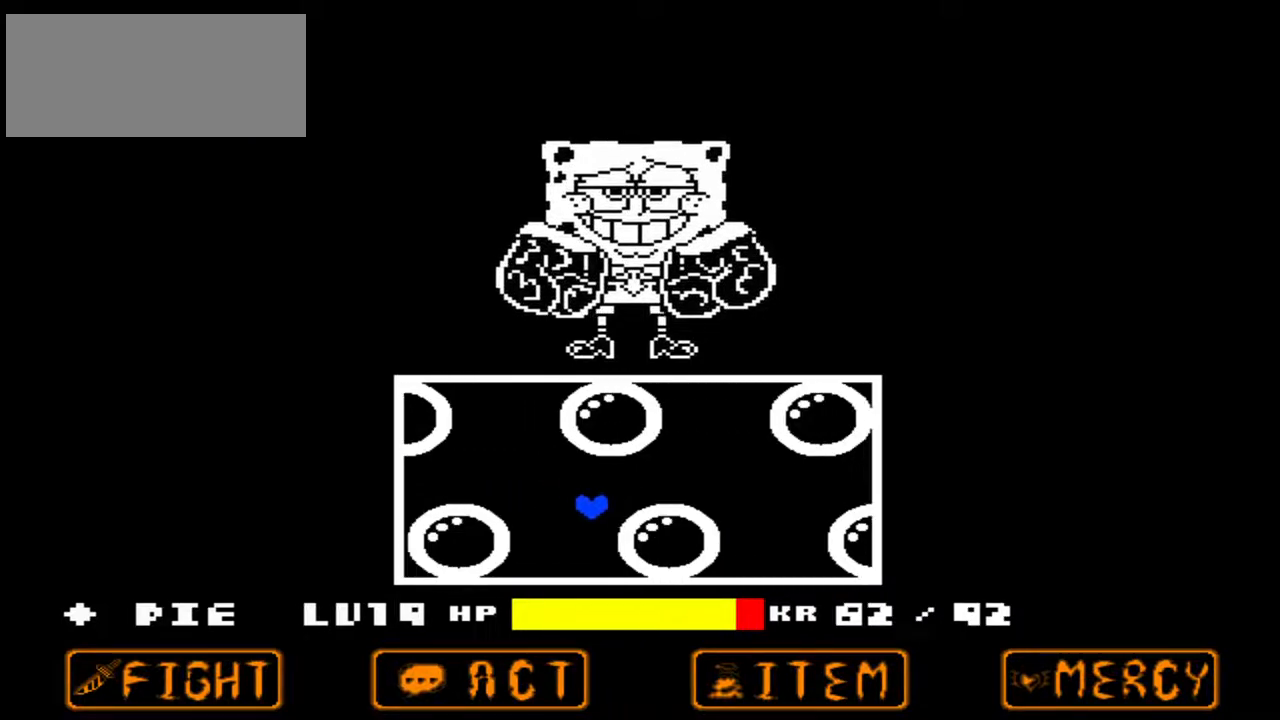
{"keys": ["right", "up"], "events": [[333, "up", "down"]]}
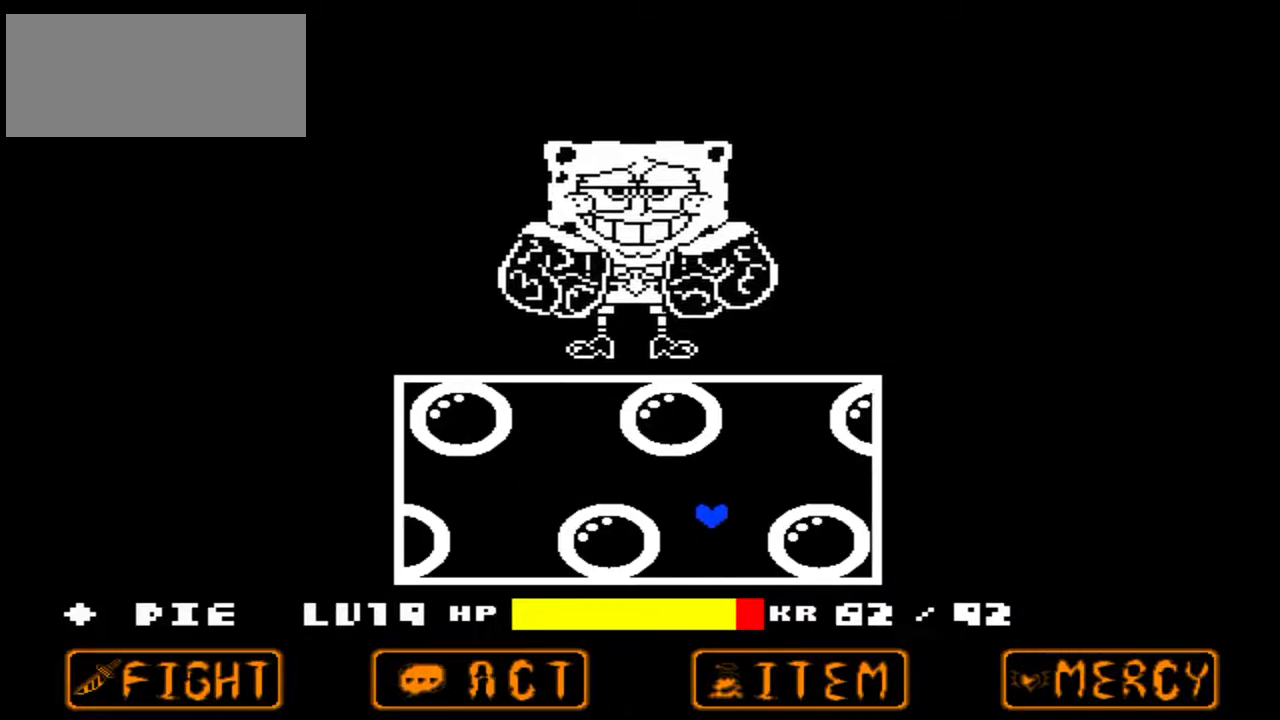
{"keys": ["left"], "events": [[67, "left", "down"], [200, "right", "up"], [367, "up", "up"], [400, "left", "up"], [500, "left", "down"]]}
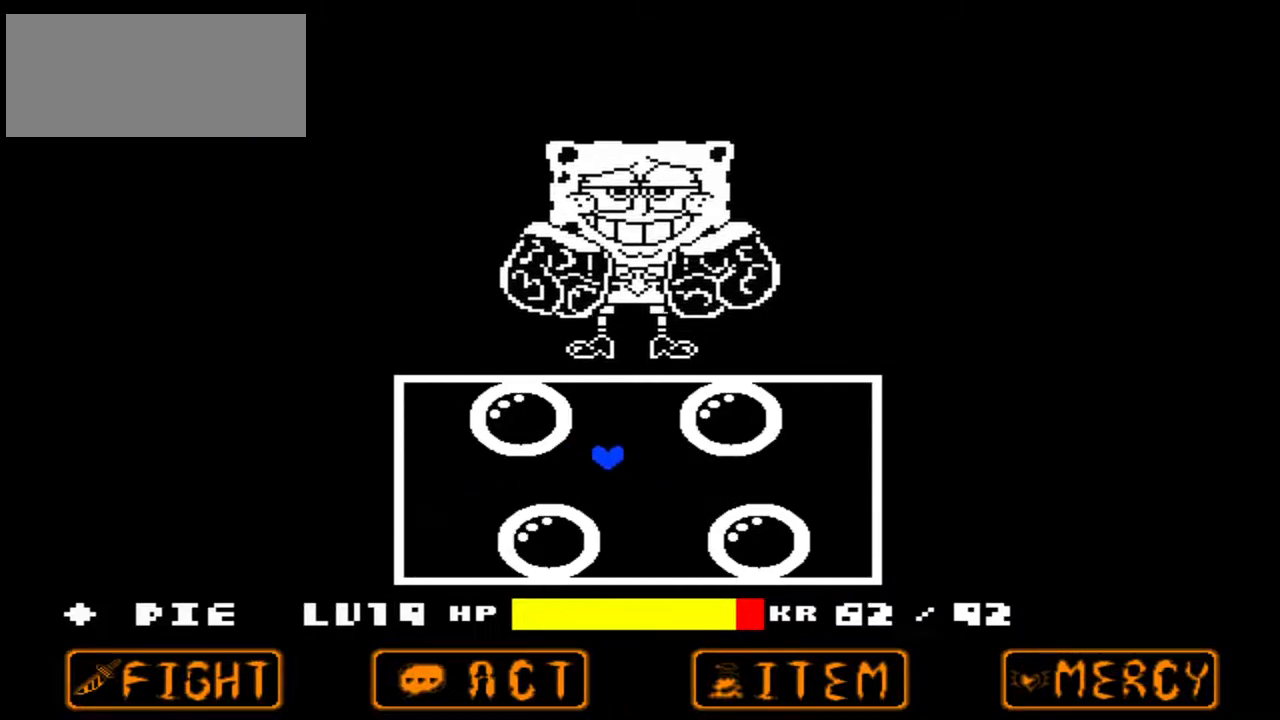
{"keys": ["right"], "events": [[167, "right", "down"], [267, "left", "up"]]}
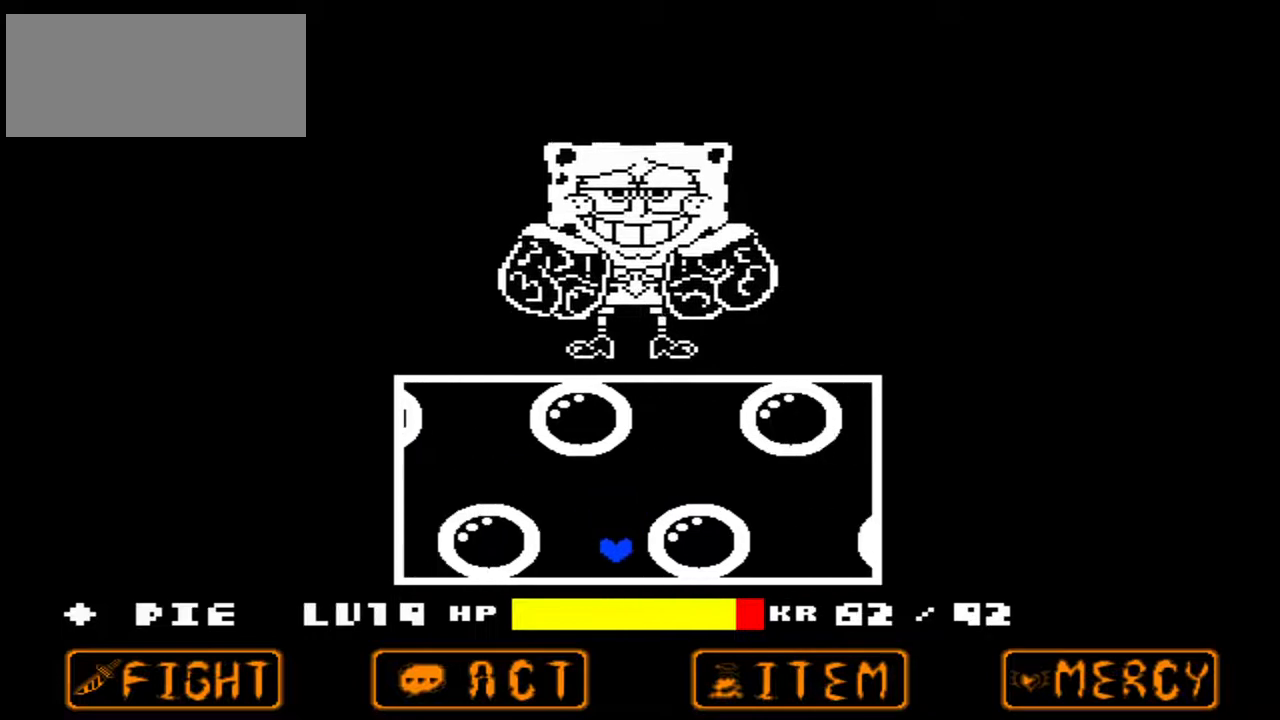
{"keys": ["right", "up"], "events": [[100, "up", "down"]]}
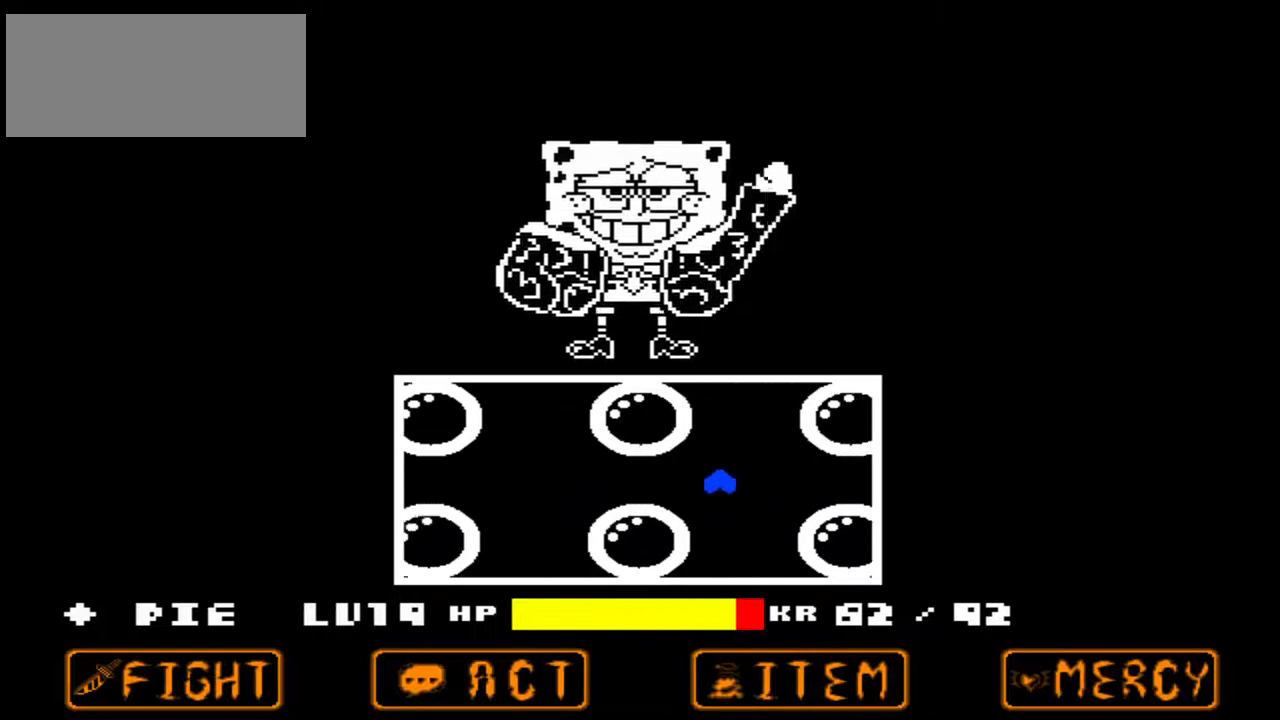
{"keys": ["left"], "events": [[33, "left", "down"], [67, "right", "up"], [167, "up", "up"]]}
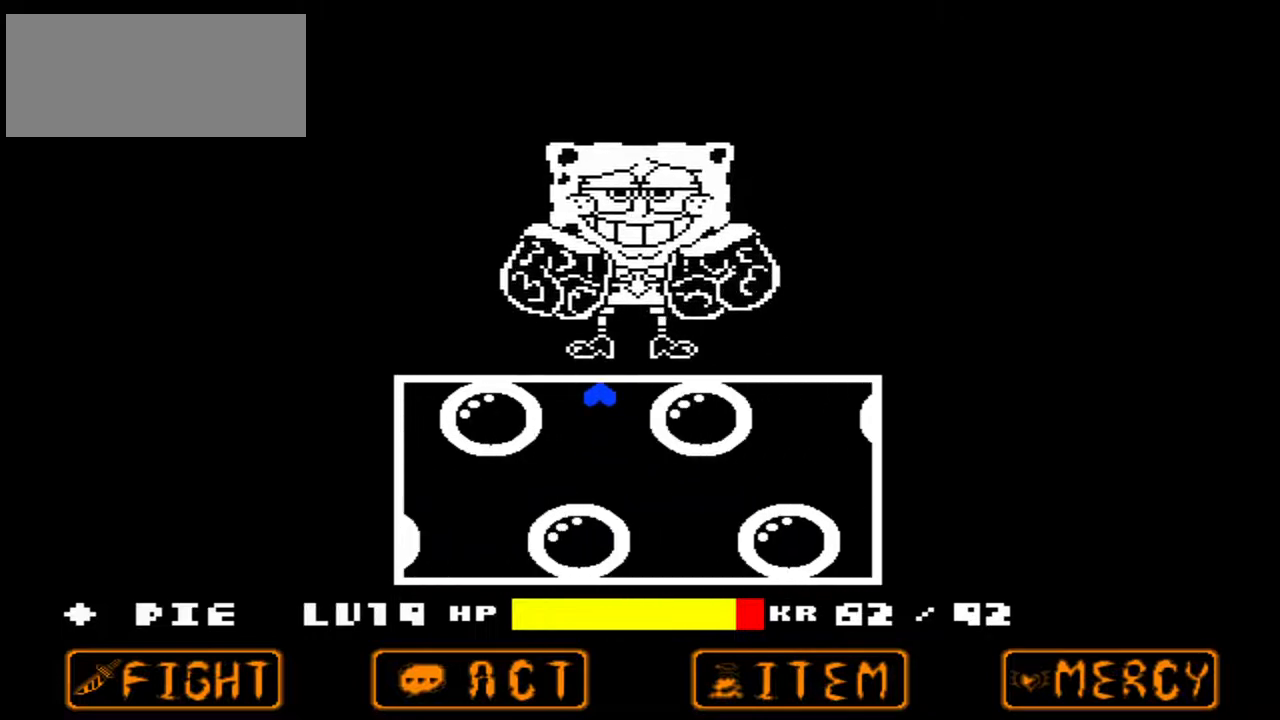
{"keys": ["down", "left"], "events": [[200, "down", "down"]]}
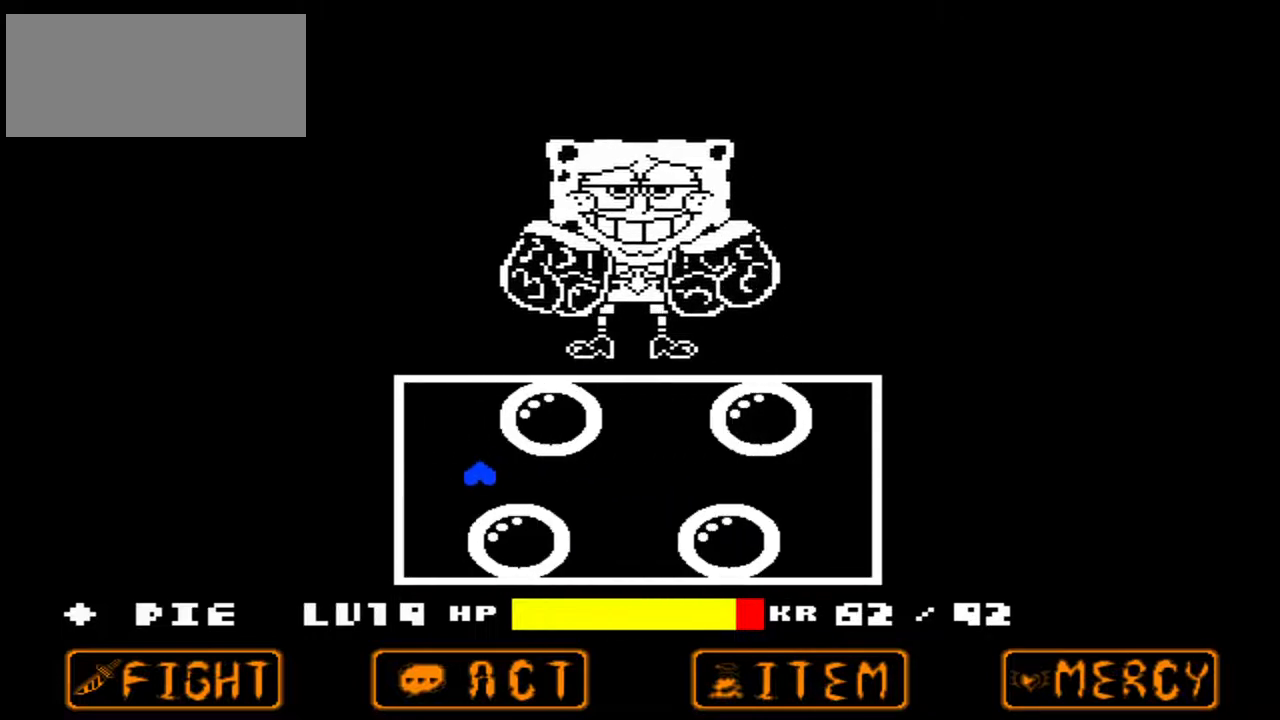
{"keys": ["right"], "events": [[67, "right", "down"], [100, "left", "up"], [433, "down", "up"]]}
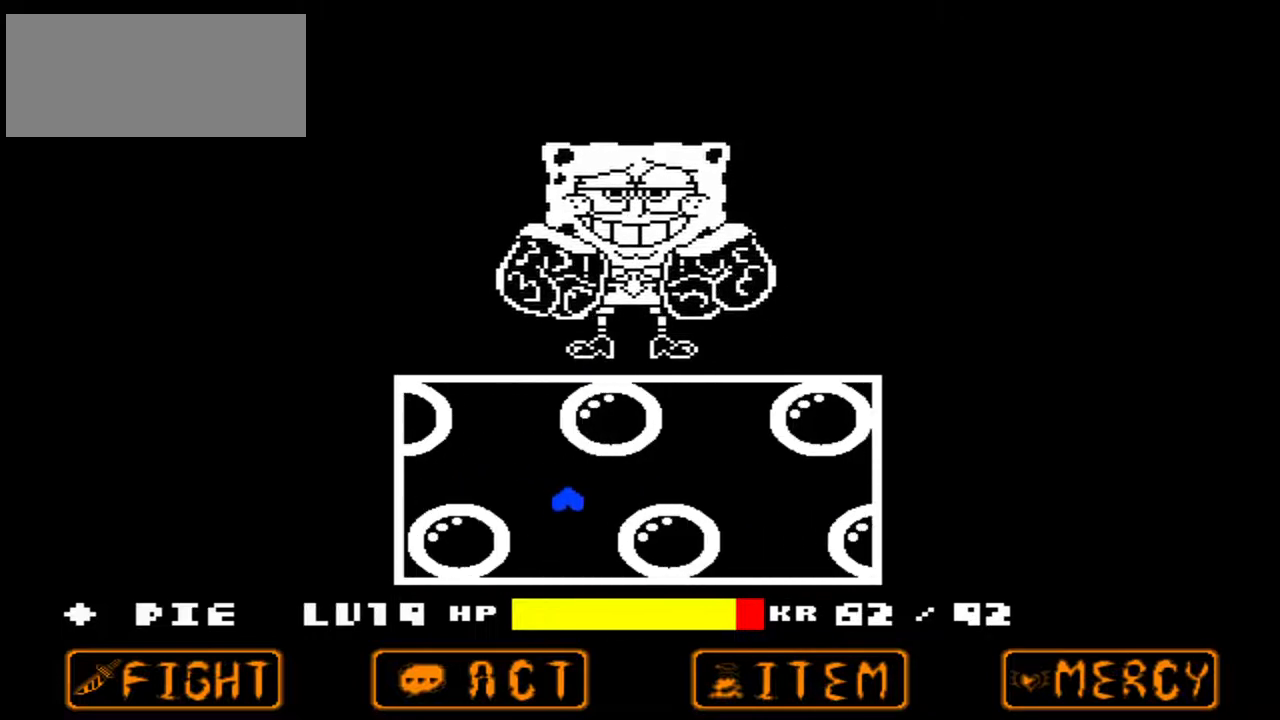
{"keys": ["left"], "events": [[300, "left", "down"], [367, "right", "up"]]}
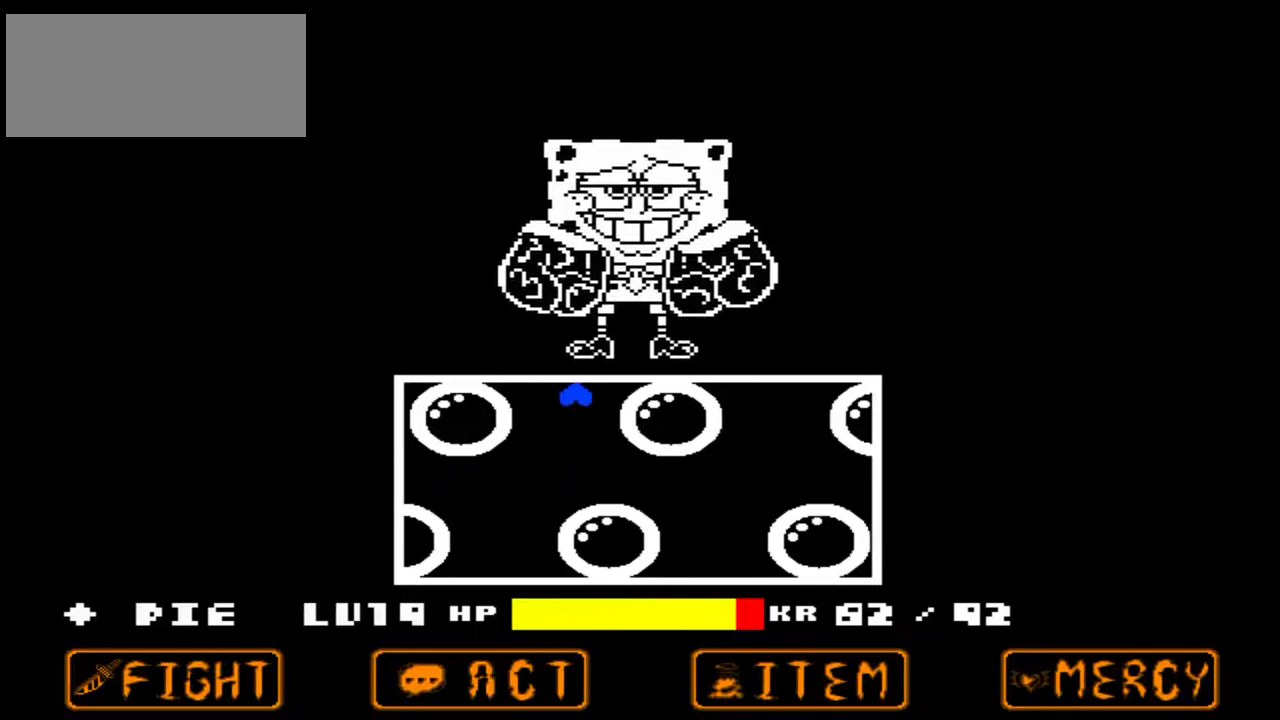
{"keys": ["down", "right"], "events": [[33, "down", "down"], [467, "right", "down"], [500, "left", "up"]]}
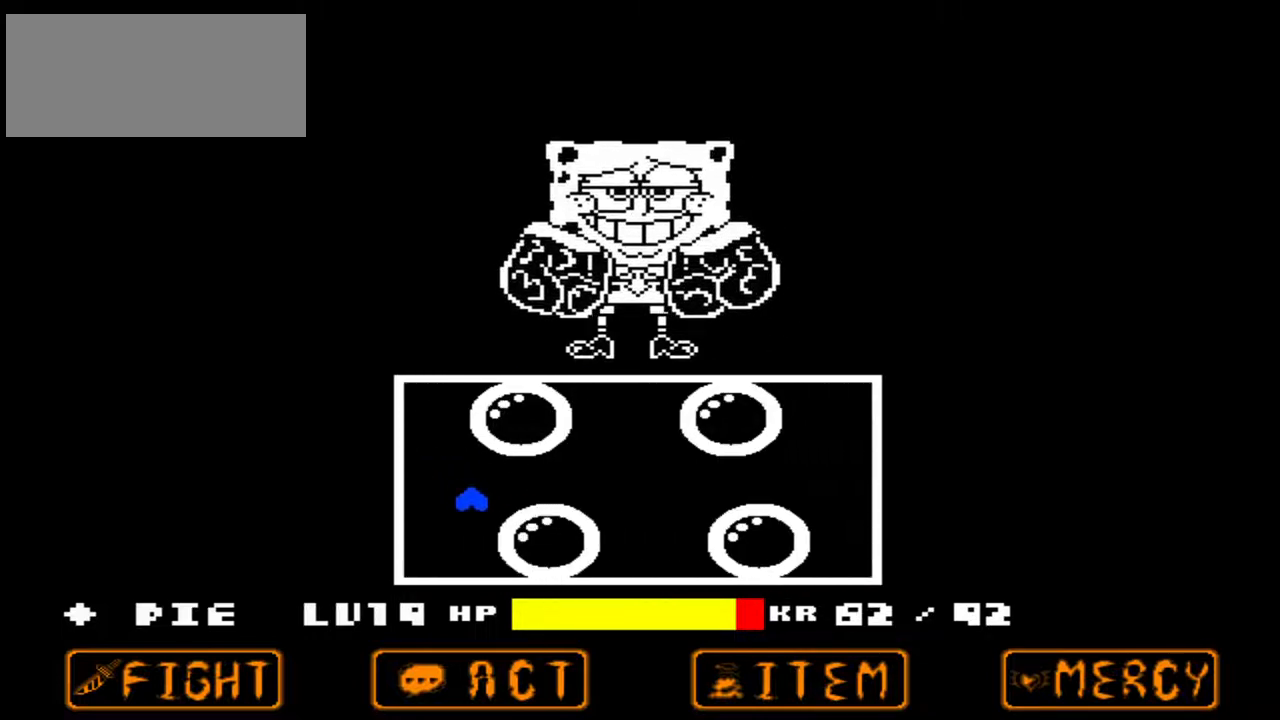
{"keys": ["right"], "events": [[333, "down", "up"]]}
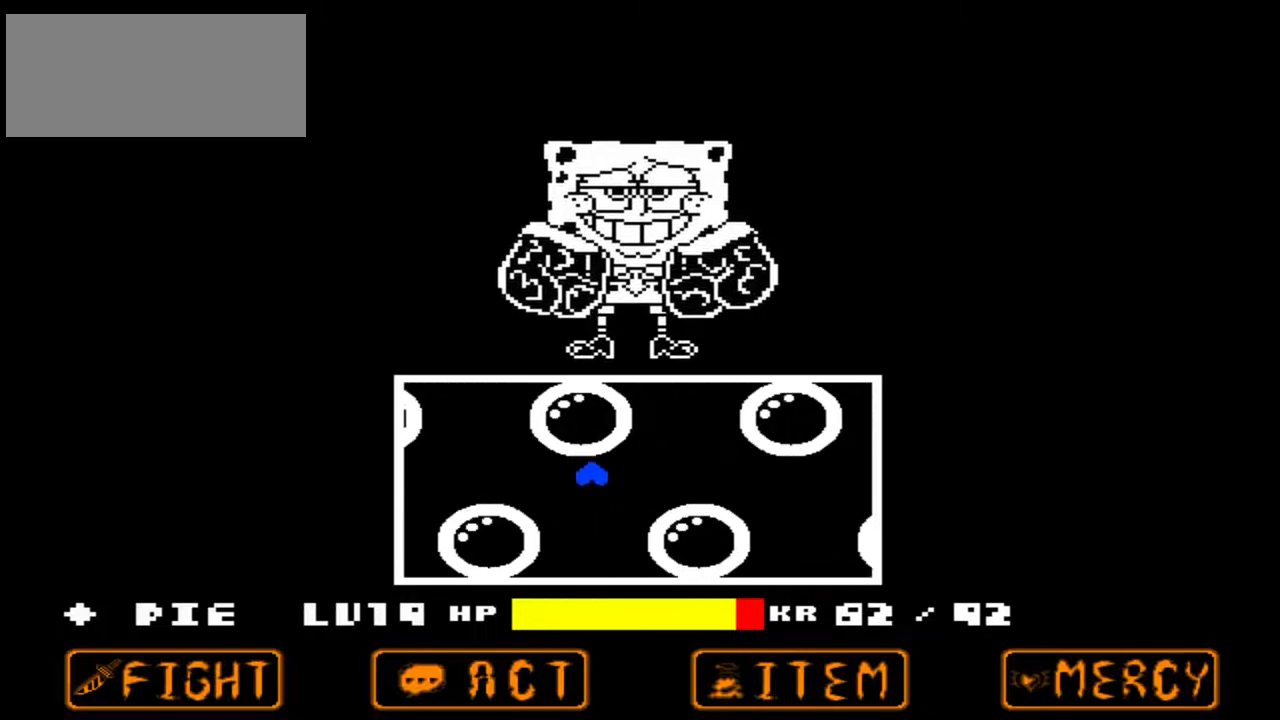
{"keys": ["down", "left"], "events": [[133, "left", "down"], [167, "right", "up"], [500, "down", "down"]]}
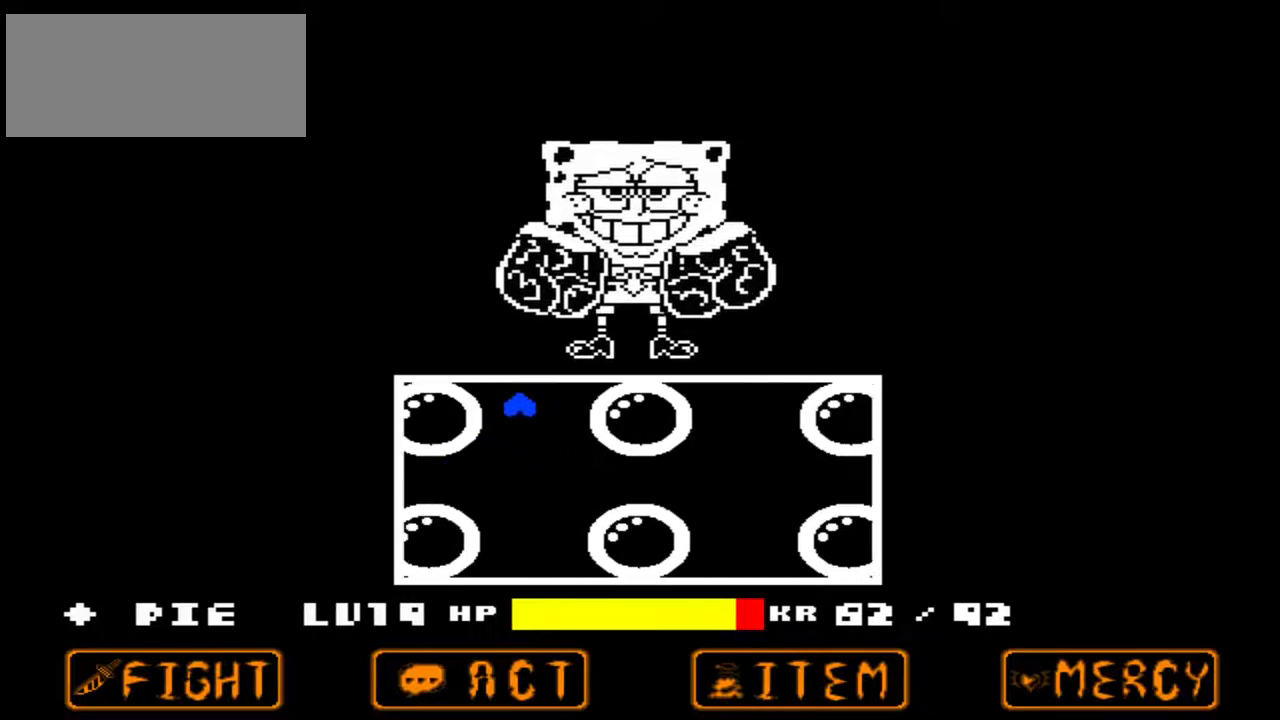
{"keys": ["right"], "events": [[33, "right", "down"], [100, "left", "up"], [467, "down", "up"]]}
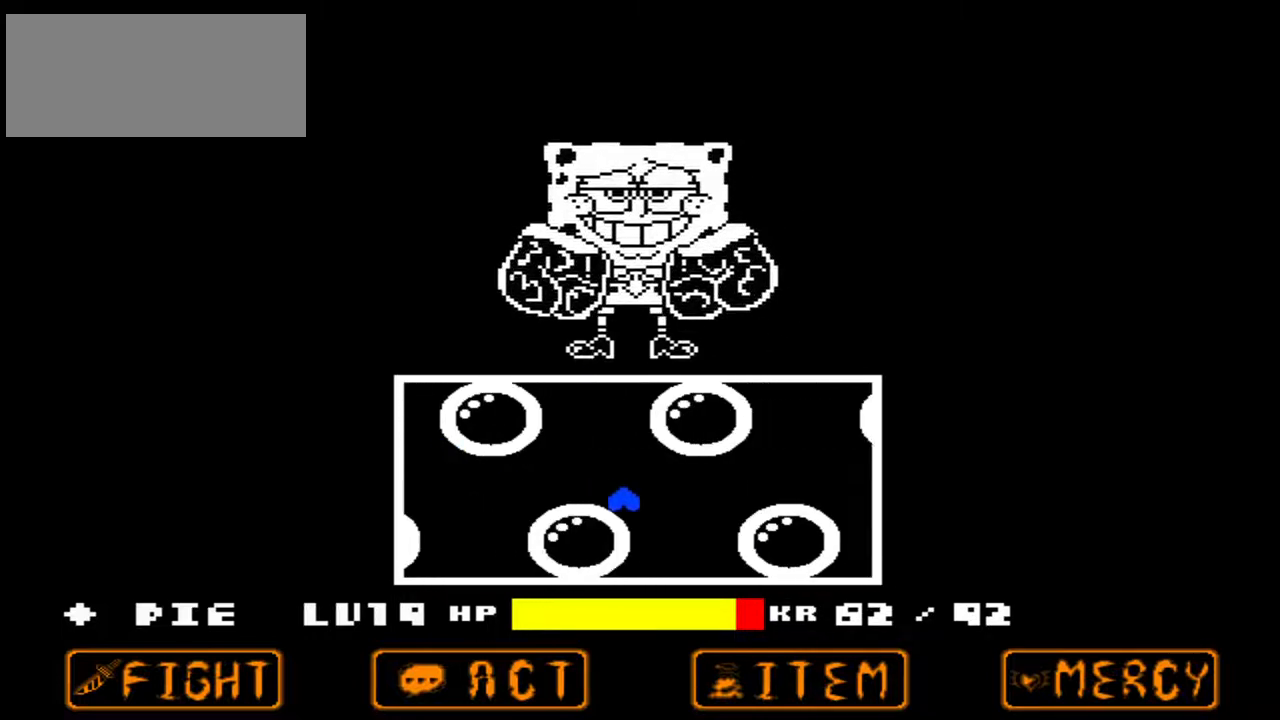
{"keys": ["left"], "events": [[300, "left", "down"], [367, "right", "up"]]}
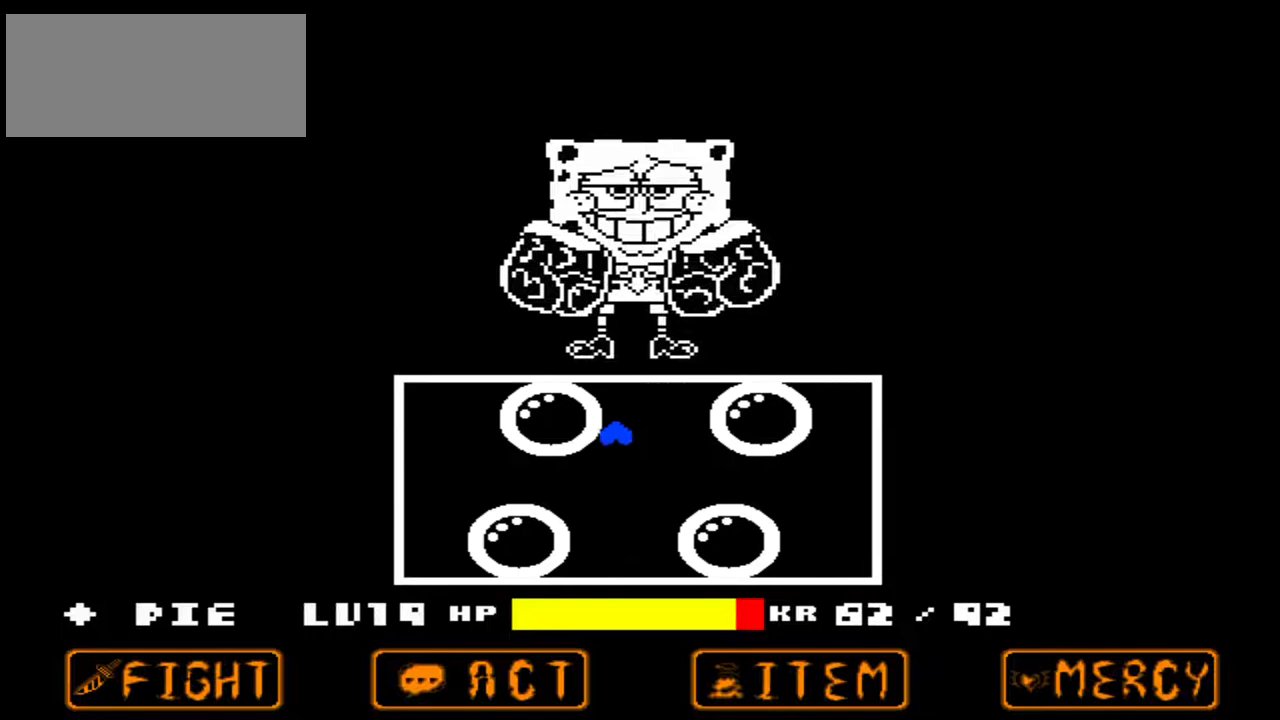
{"keys": ["down", "right"], "events": [[367, "down", "down"], [433, "right", "down"], [500, "left", "up"]]}
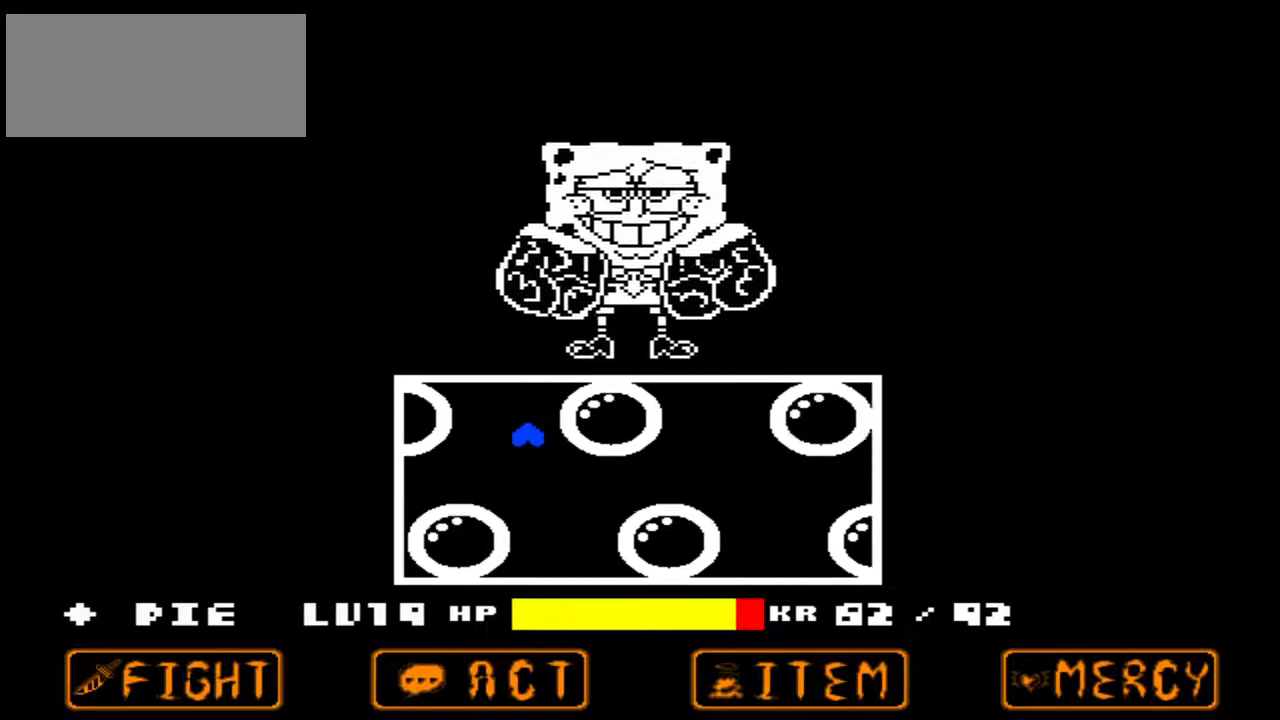
{"keys": ["right"], "events": [[367, "down", "up"]]}
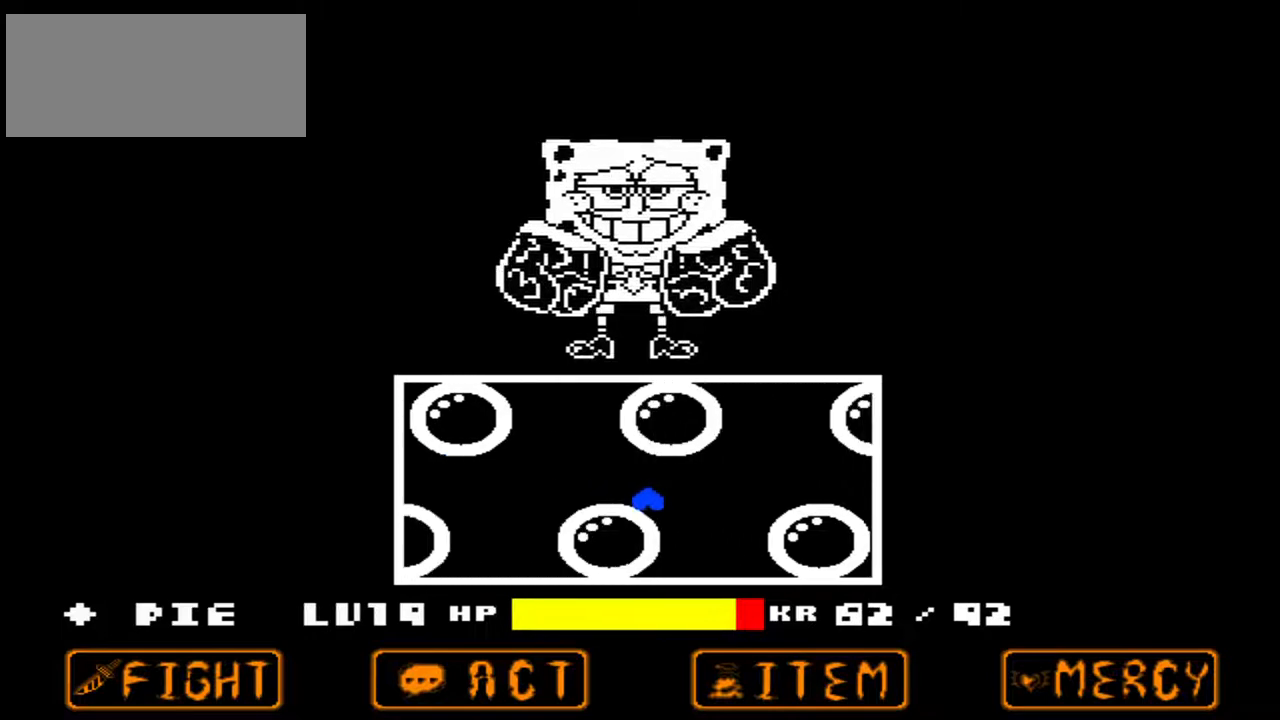
{"keys": ["left"], "events": [[200, "left", "down"], [300, "right", "up"]]}
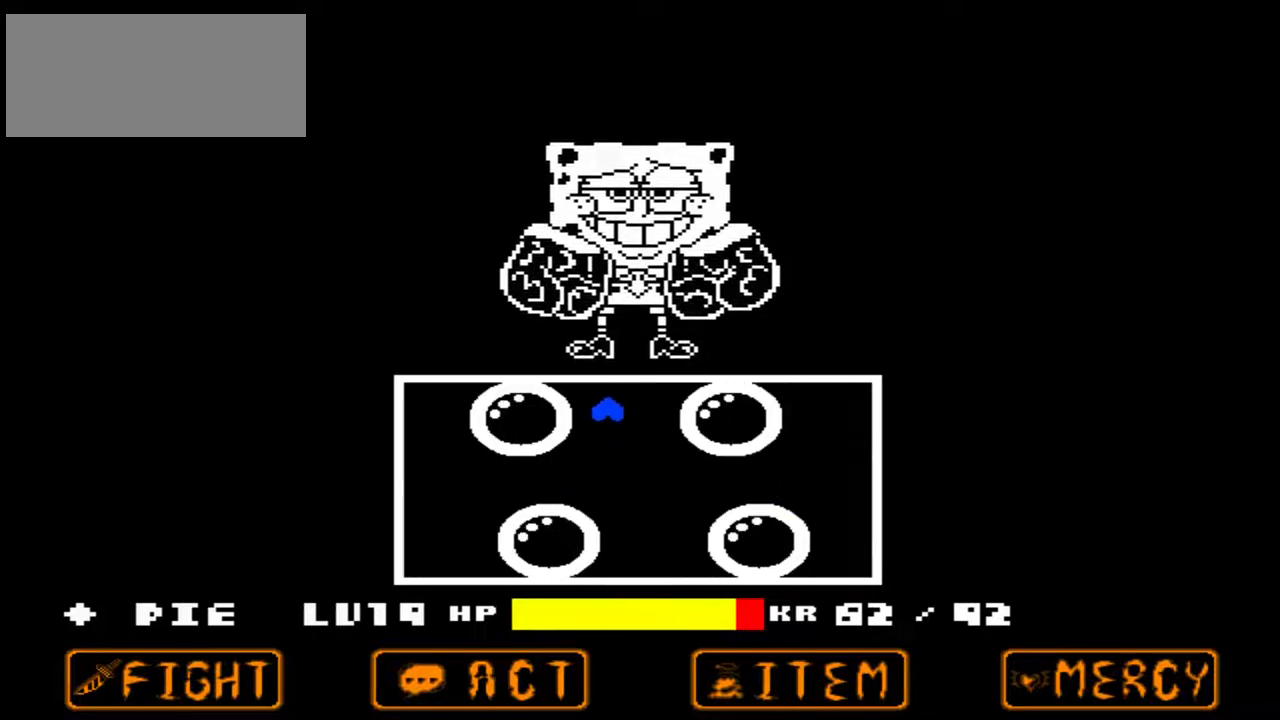
{"keys": ["down", "right"], "events": [[200, "down", "down"], [300, "right", "down"], [333, "left", "up"]]}
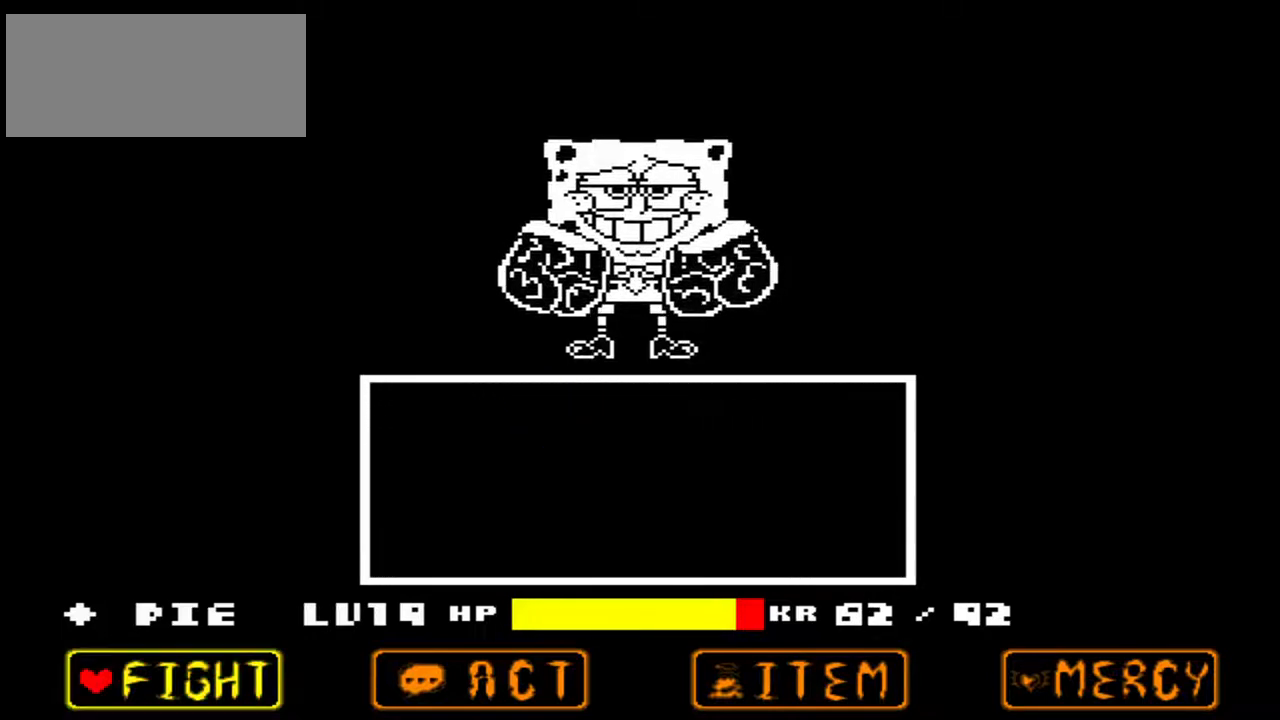
{"keys": [], "events": [[267, "down", "up"], [367, "right", "up"]]}